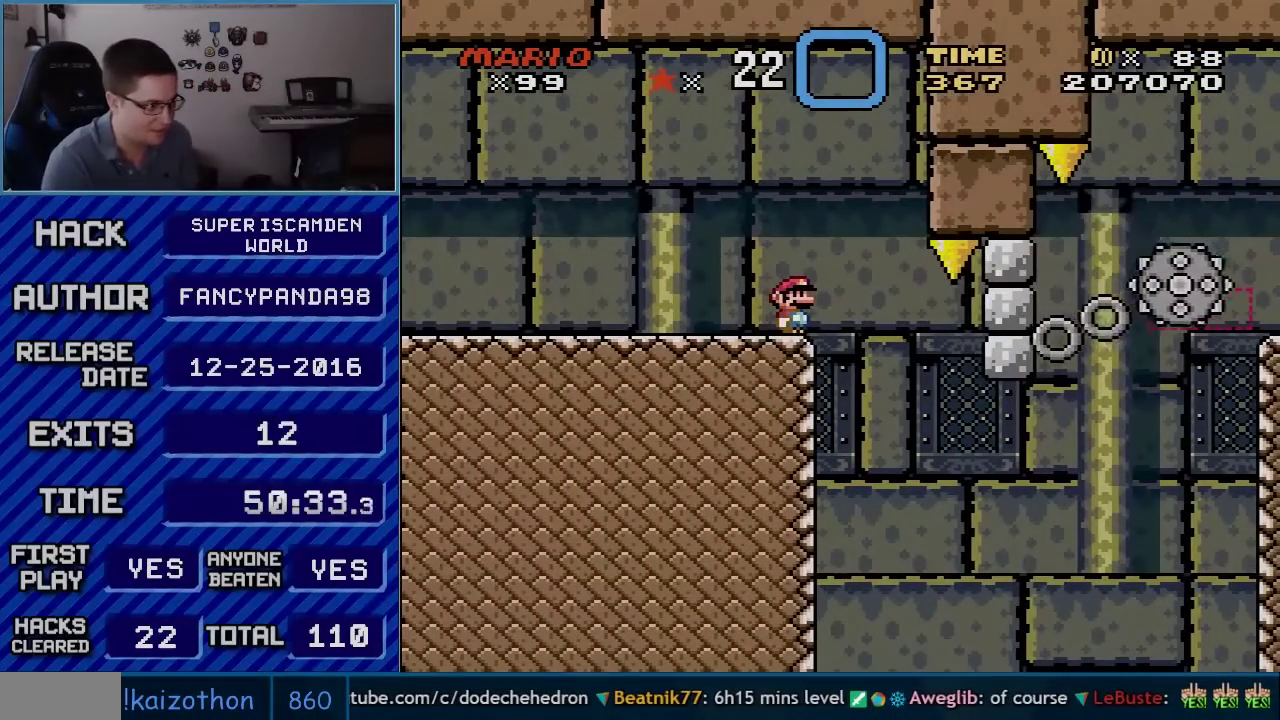
Gameplay with a controller (Nintendo layout); each line is a JSON object with the inputs held at the frame after it. "events" lists button and stick changes between this image and that frame as [ms after this image, input, new state], when the widget could be followed in between. Not read: L3 R3.
{"buttons": ["X"], "events": []}
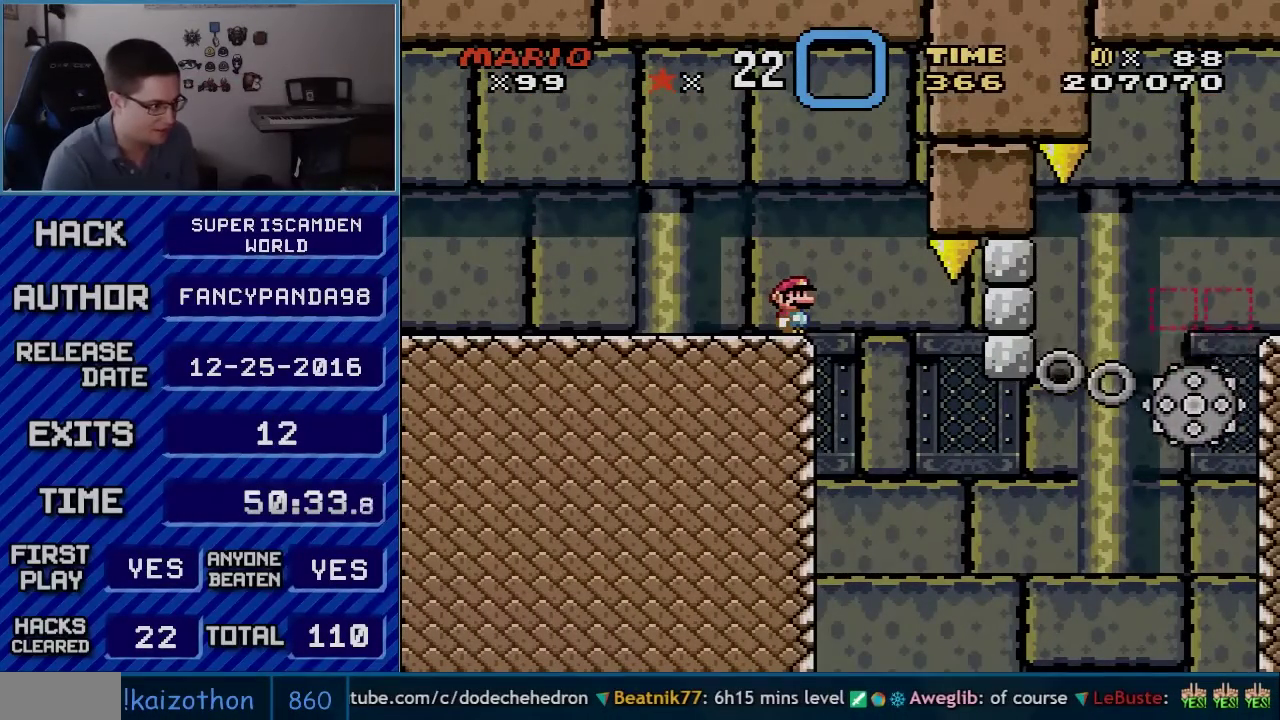
{"buttons": ["A", "X", "DPAD_RIGHT"], "events": [[67, "A", "down"], [167, "A", "up"], [200, "DPAD_RIGHT", "down"], [300, "A", "down"], [350, "A", "up"], [417, "A", "down"]]}
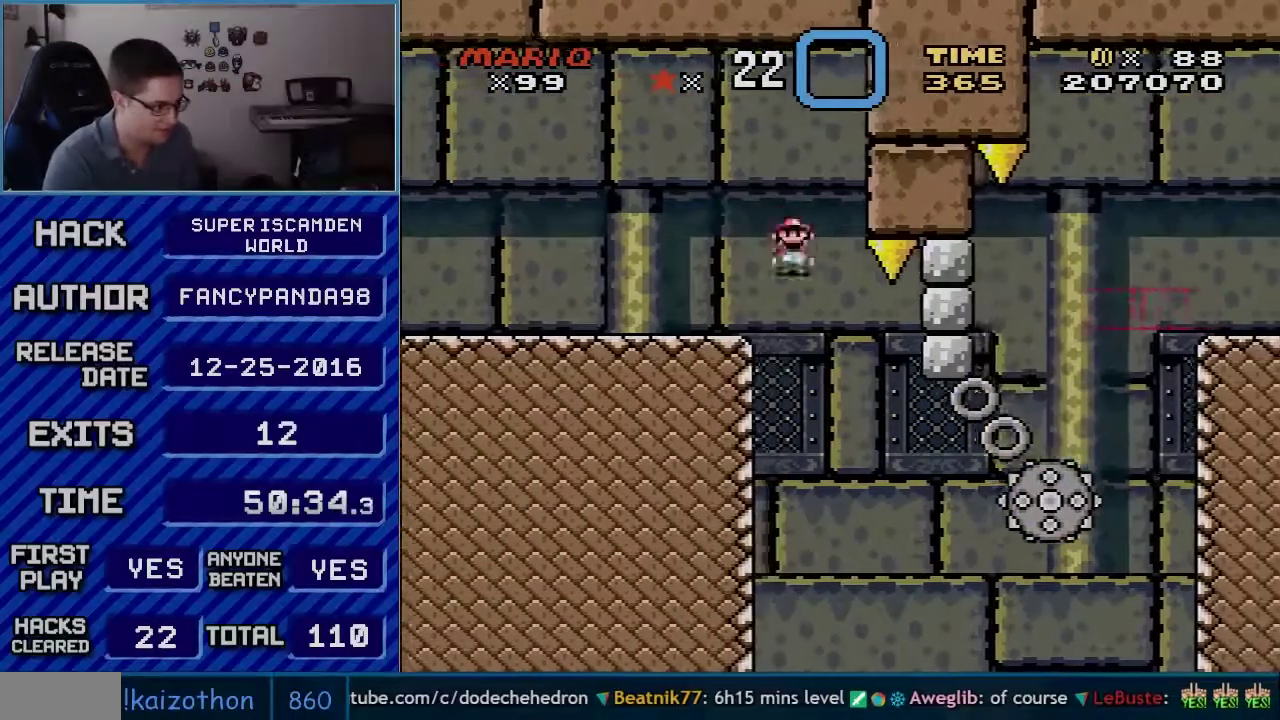
{"buttons": ["A", "X", "DPAD_RIGHT"], "events": []}
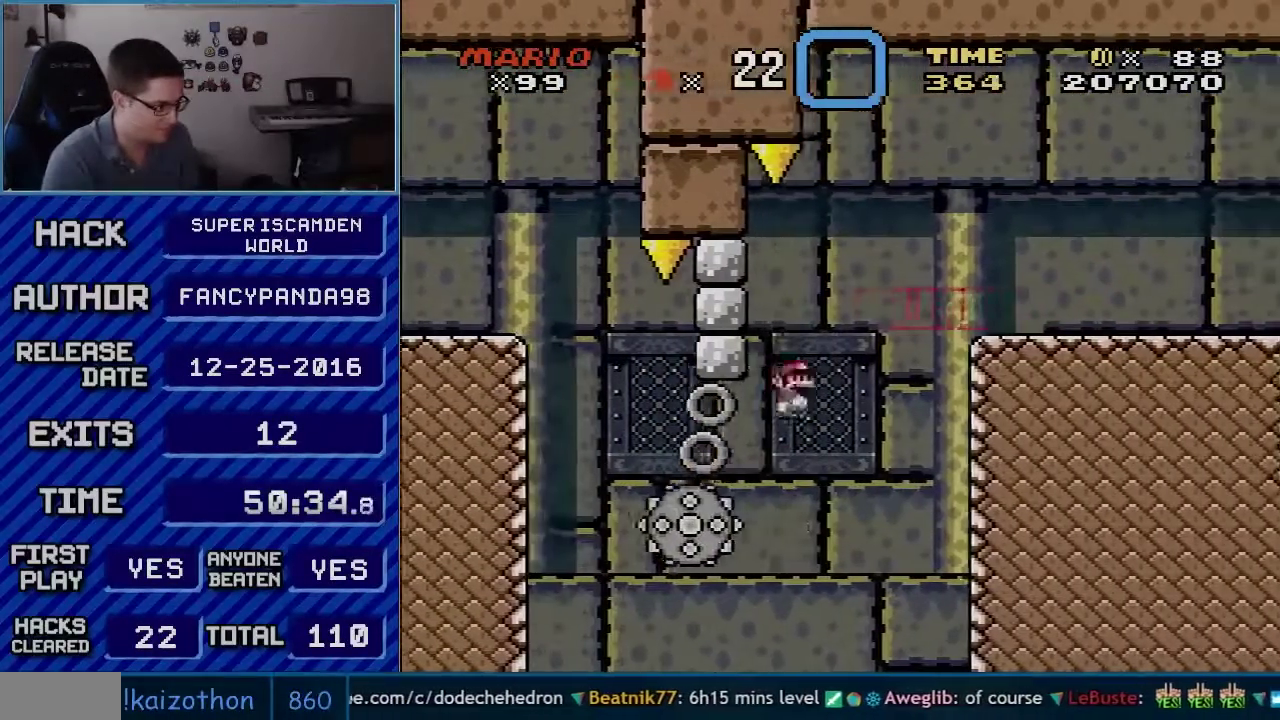
{"buttons": ["A", "X", "DPAD_RIGHT"], "events": [[17, "DPAD_RIGHT", "up"], [67, "DPAD_RIGHT", "down"]]}
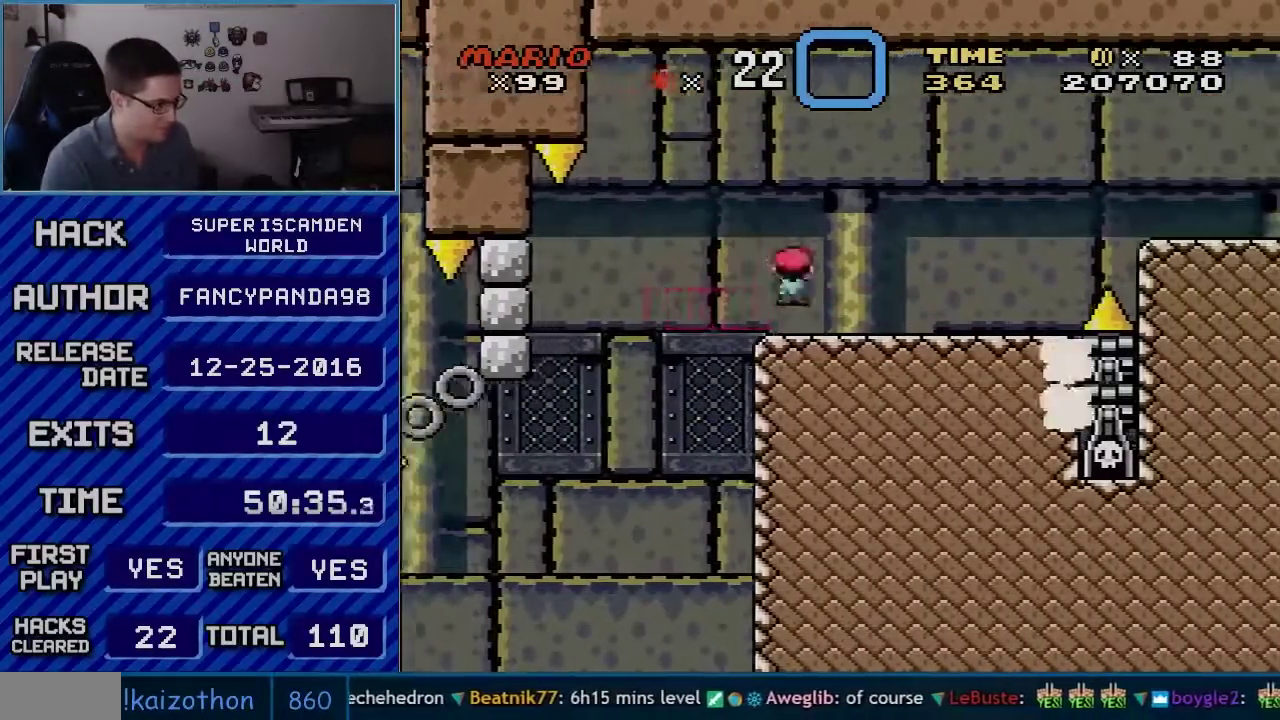
{"buttons": ["X", "DPAD_RIGHT"], "events": [[100, "DPAD_RIGHT", "up"], [133, "A", "up"], [133, "DPAD_LEFT", "down"], [267, "DPAD_LEFT", "up"], [300, "DPAD_RIGHT", "down"]]}
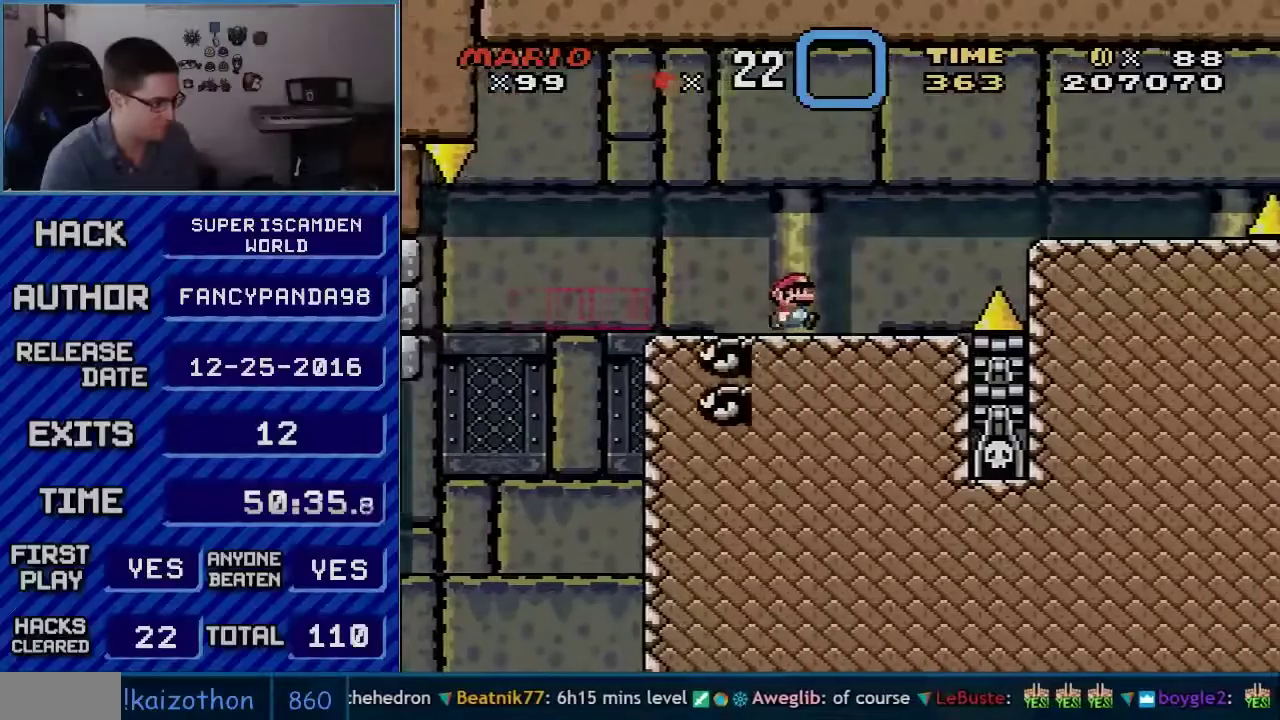
{"buttons": ["A", "X", "DPAD_RIGHT"], "events": [[233, "A", "down"], [333, "A", "up"], [417, "A", "down"]]}
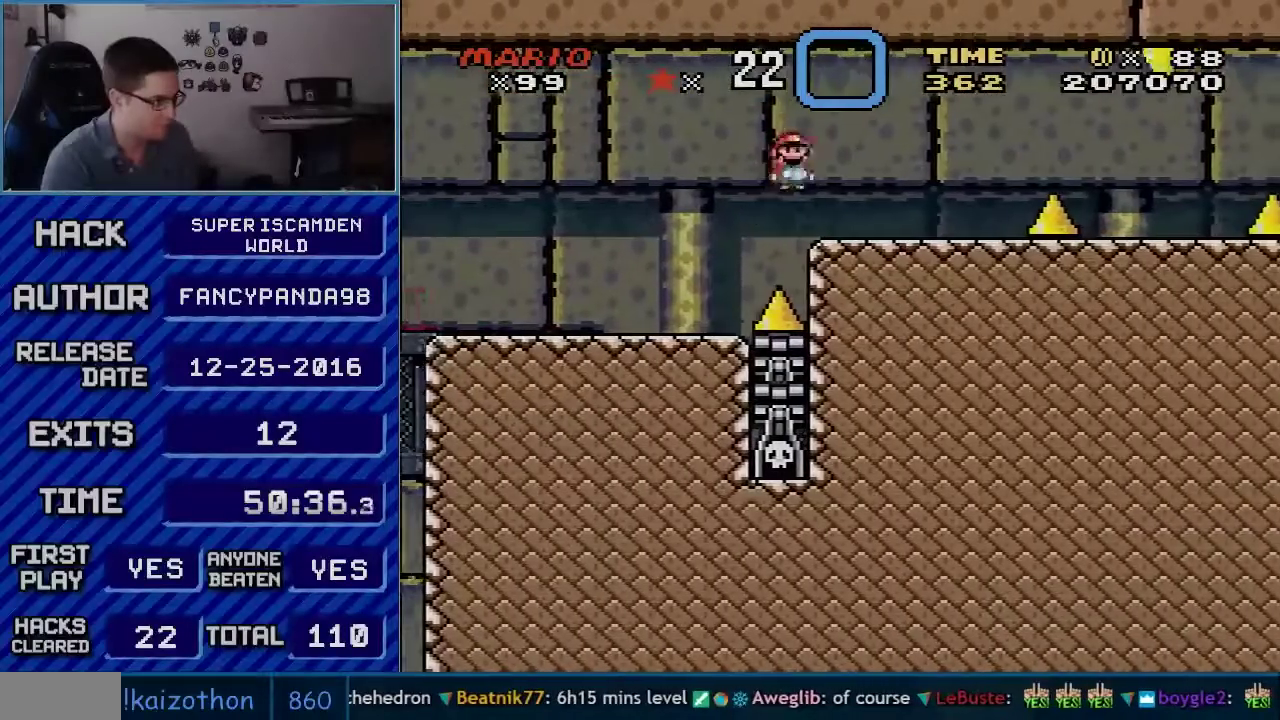
{"buttons": ["X", "DPAD_RIGHT"], "events": [[67, "A", "up"], [300, "DPAD_RIGHT", "up"], [333, "DPAD_LEFT", "down"], [450, "DPAD_LEFT", "up"], [483, "DPAD_RIGHT", "down"]]}
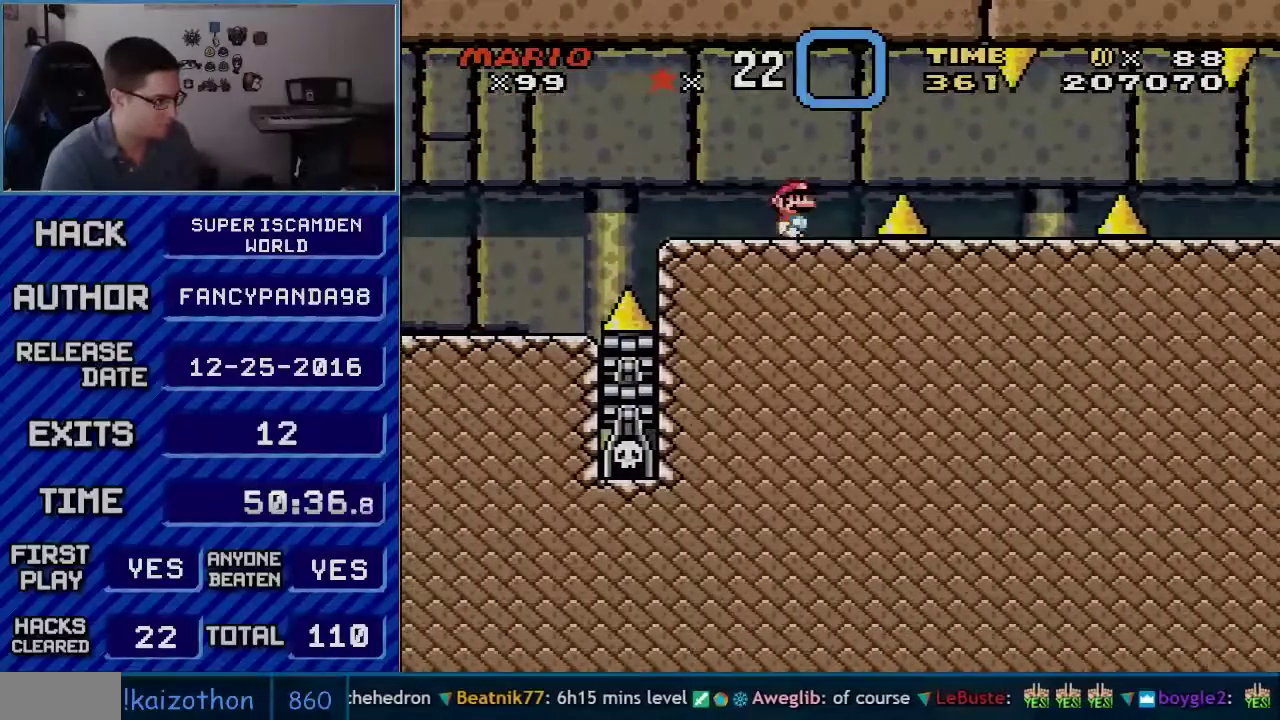
{"buttons": ["X"], "events": [[100, "DPAD_RIGHT", "up"]]}
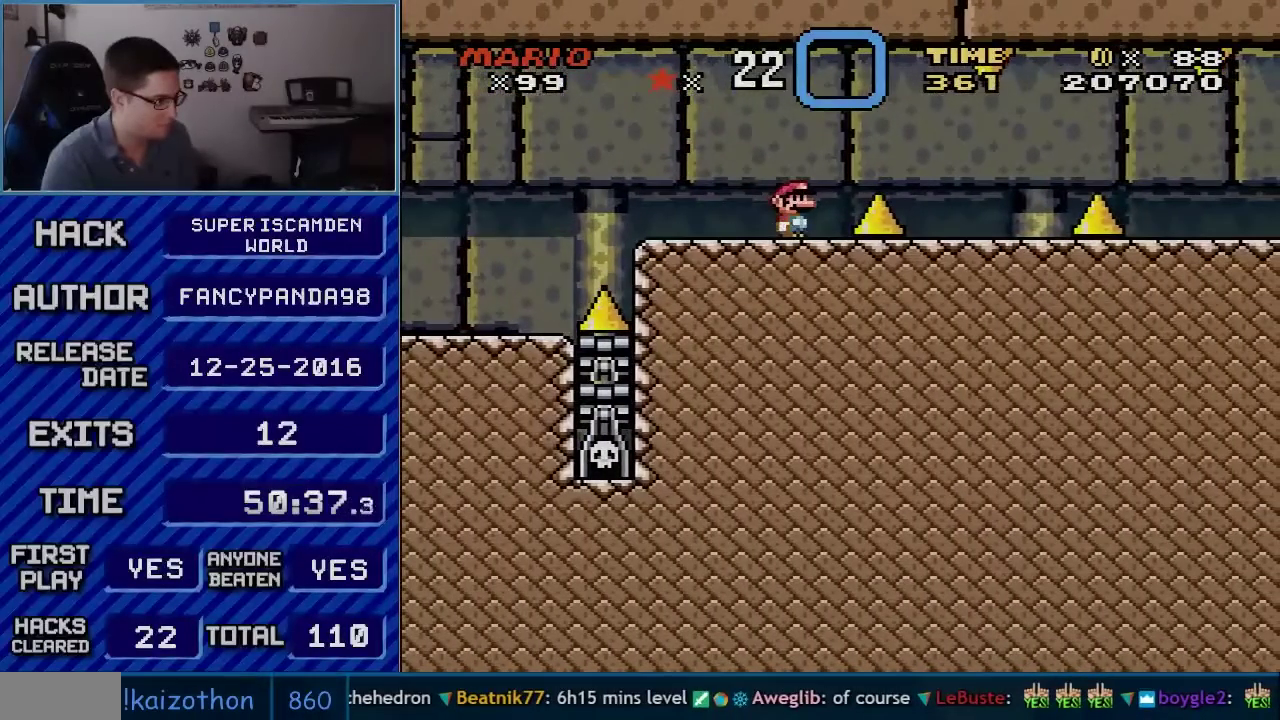
{"buttons": ["X"], "events": []}
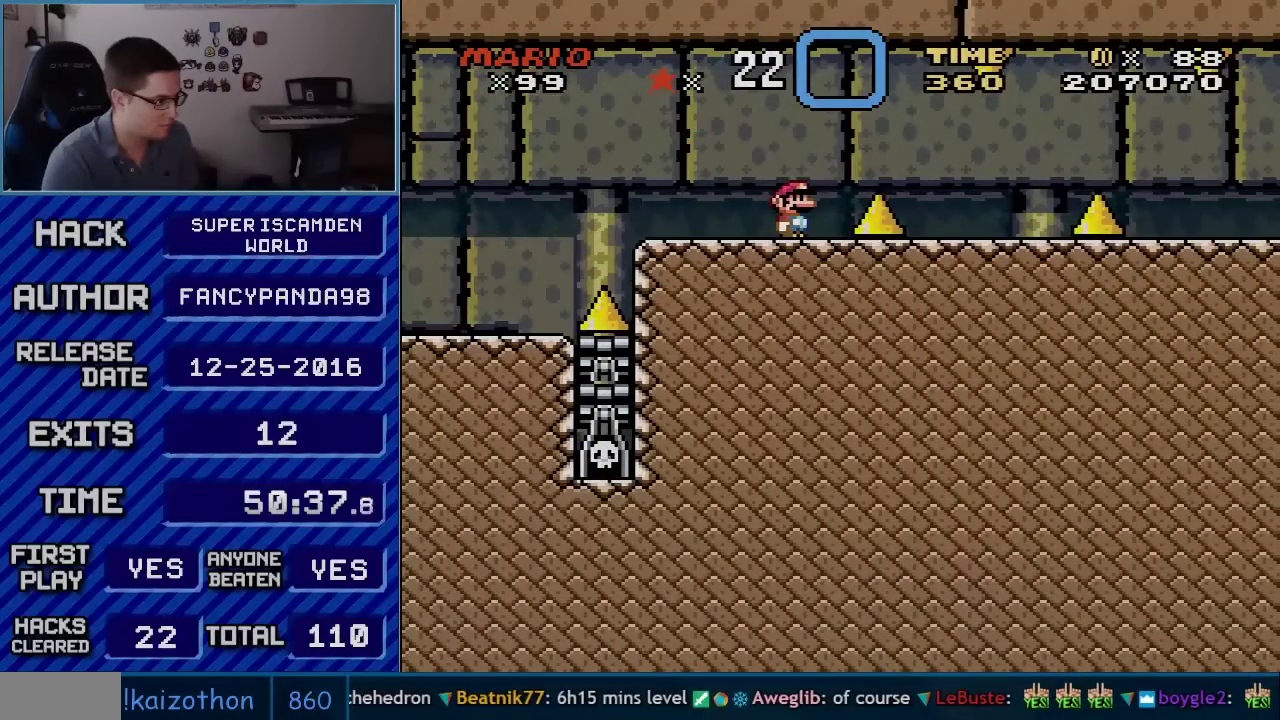
{"buttons": ["X"], "events": []}
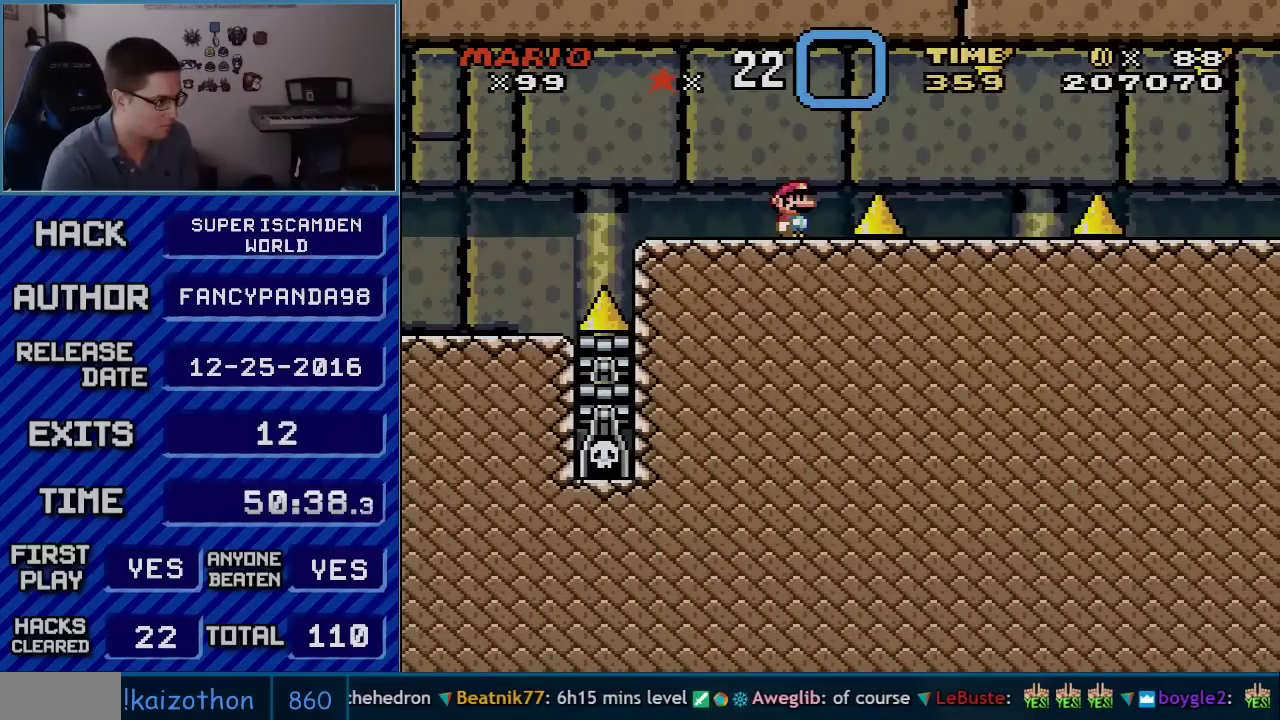
{"buttons": ["X", "DPAD_RIGHT"], "events": [[83, "DPAD_RIGHT", "down"], [133, "A", "down"], [200, "A", "up"], [383, "A", "down"], [483, "A", "up"]]}
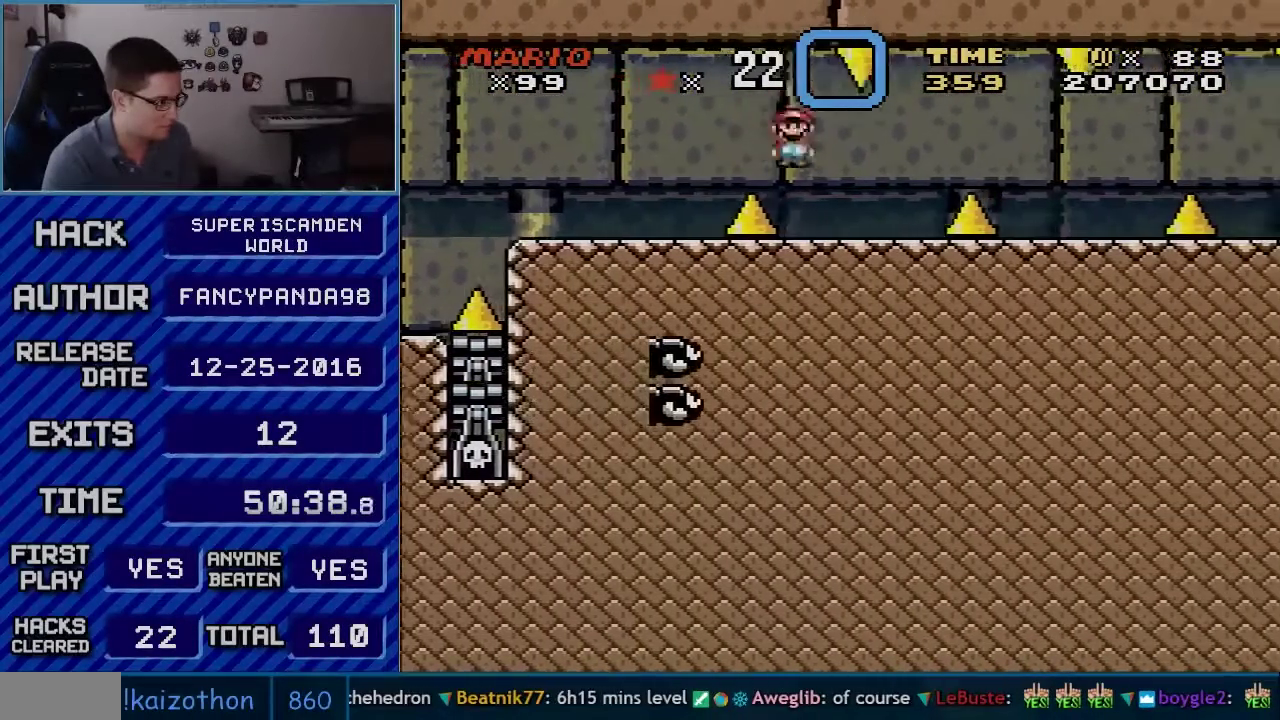
{"buttons": ["X", "DPAD_LEFT"], "events": [[450, "DPAD_LEFT", "down"], [450, "DPAD_RIGHT", "up"]]}
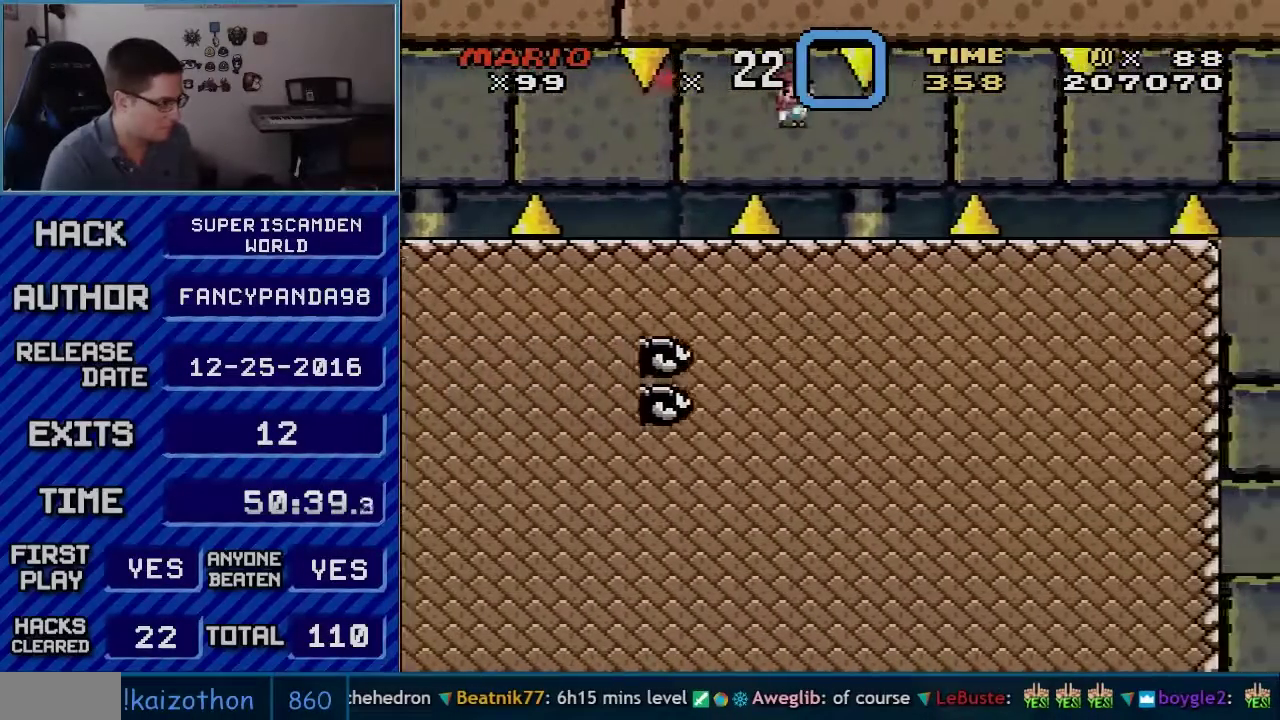
{"buttons": ["X", "DPAD_LEFT"], "events": [[17, "DPAD_LEFT", "up"], [17, "DPAD_RIGHT", "down"], [267, "A", "down"], [317, "A", "up"], [483, "DPAD_LEFT", "down"], [483, "DPAD_RIGHT", "up"]]}
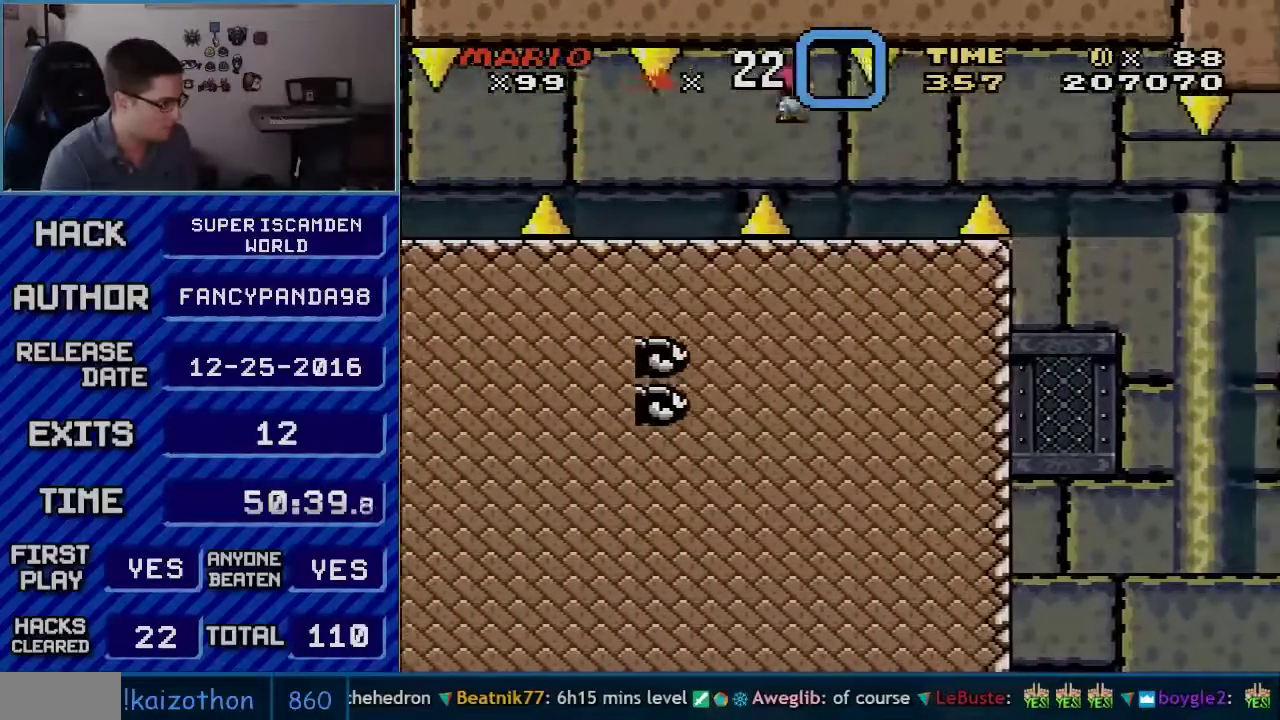
{"buttons": ["Y", "DPAD_RIGHT"], "events": [[83, "DPAD_LEFT", "up"], [83, "DPAD_RIGHT", "down"], [300, "DPAD_LEFT", "down"], [300, "DPAD_RIGHT", "up"], [350, "Y", "down"], [383, "X", "up"], [417, "DPAD_LEFT", "up"], [417, "DPAD_RIGHT", "down"]]}
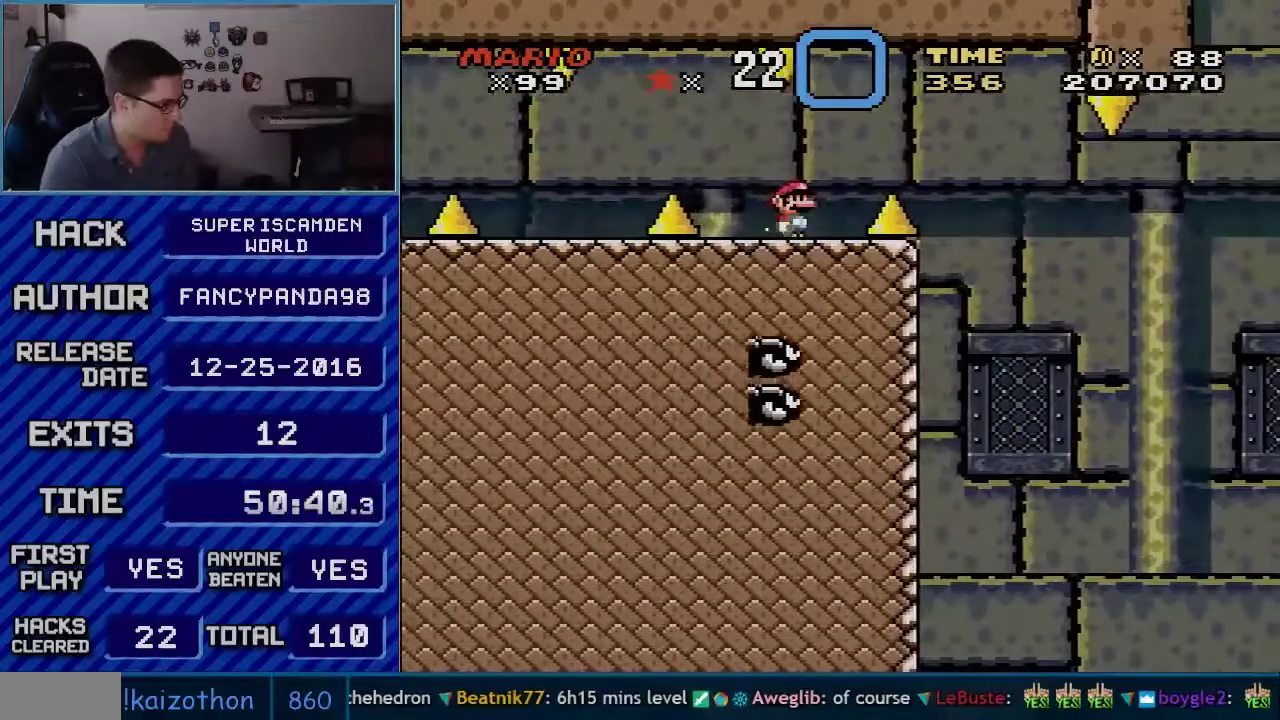
{"buttons": ["B", "Y", "DPAD_LEFT"], "events": [[83, "B", "down"], [133, "B", "up"], [267, "B", "down"], [483, "DPAD_LEFT", "down"], [483, "DPAD_RIGHT", "up"]]}
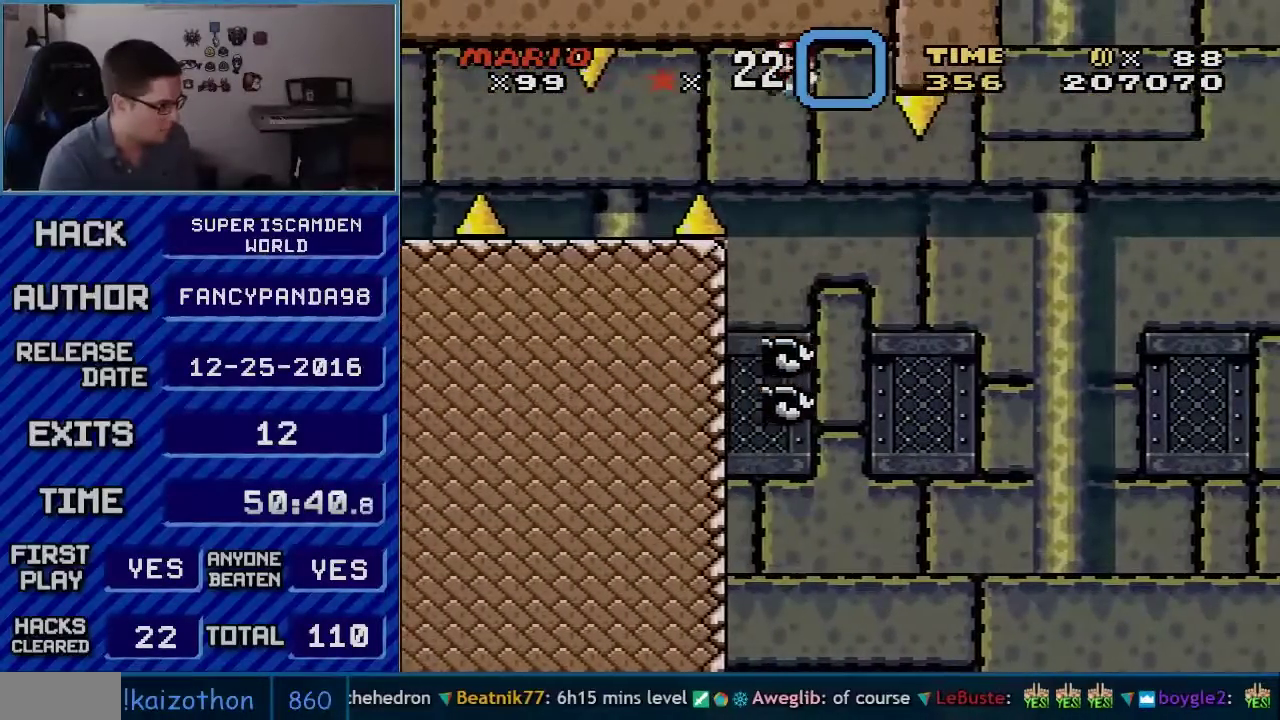
{"buttons": ["B", "Y", "DPAD_RIGHT"], "events": [[50, "DPAD_LEFT", "up"], [50, "DPAD_RIGHT", "down"]]}
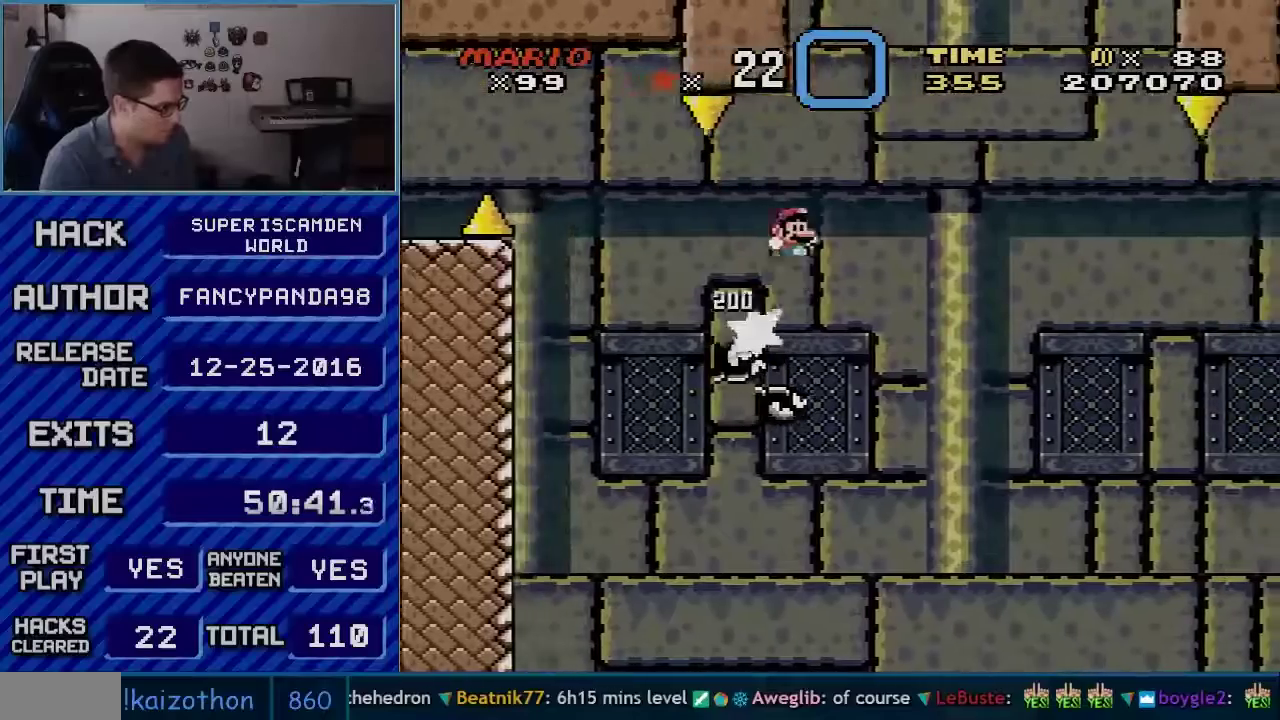
{"buttons": ["B", "Y", "DPAD_RIGHT"], "events": []}
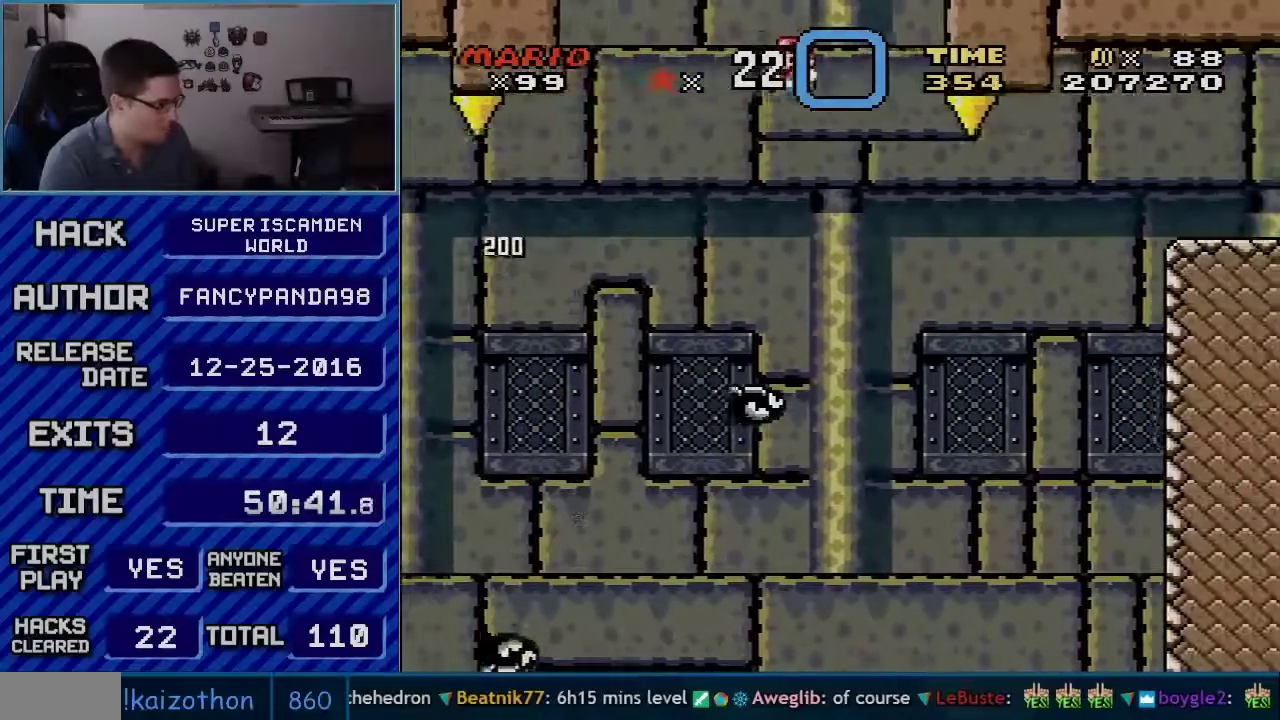
{"buttons": ["B", "Y"], "events": [[17, "DPAD_LEFT", "down"], [17, "DPAD_RIGHT", "up"], [83, "DPAD_LEFT", "up"], [83, "DPAD_RIGHT", "down"], [200, "DPAD_RIGHT", "up"]]}
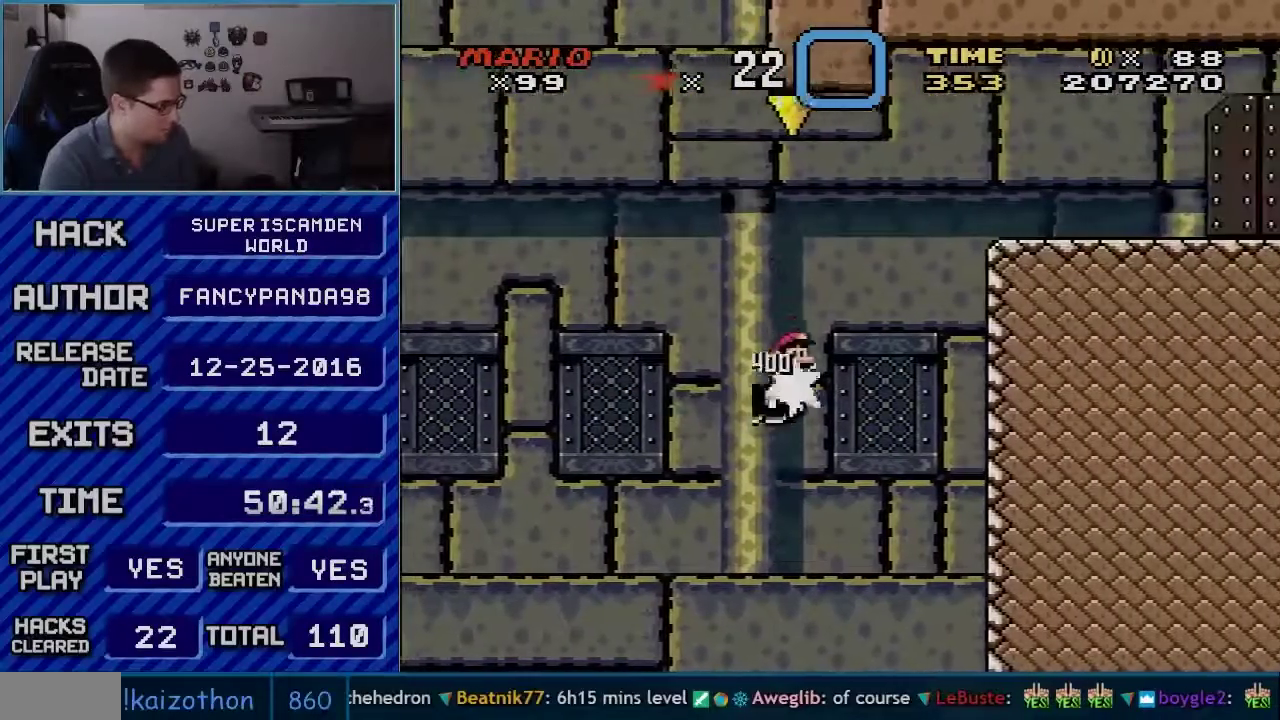
{"buttons": ["B", "Y", "DPAD_RIGHT"], "events": [[17, "DPAD_RIGHT", "down"]]}
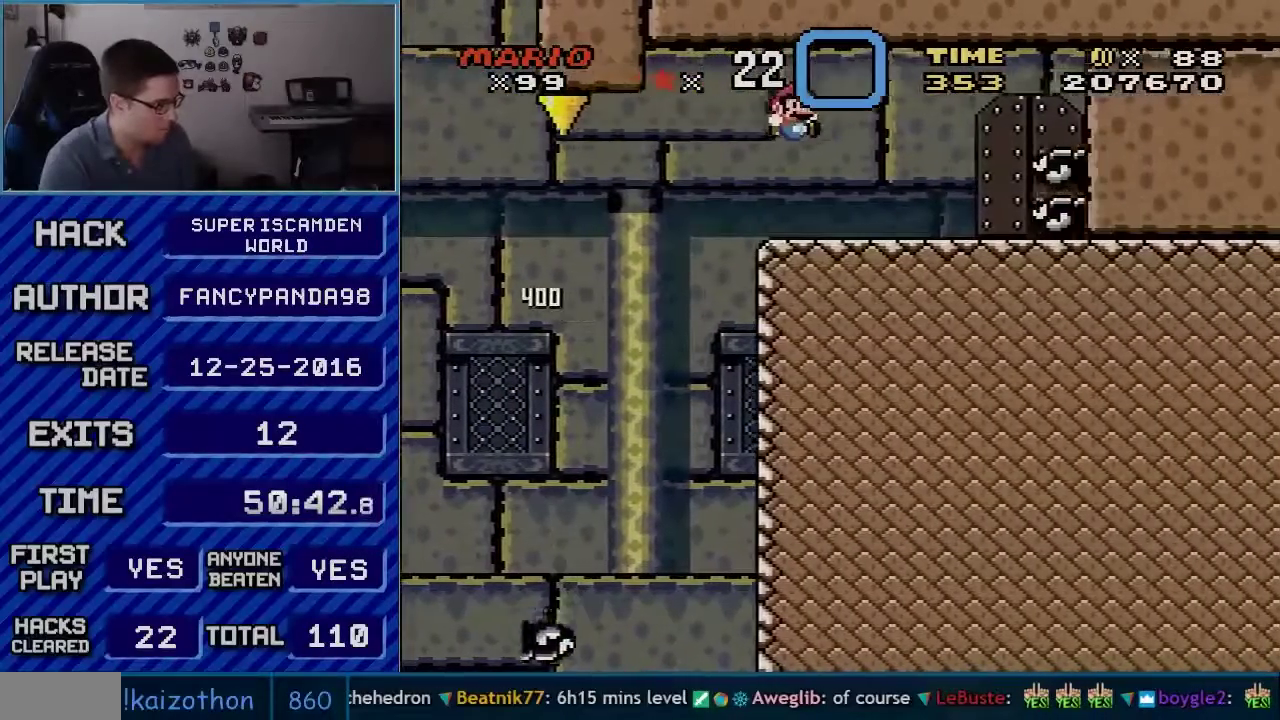
{"buttons": ["B", "Y", "DPAD_LEFT"], "events": [[200, "DPAD_LEFT", "down"], [200, "DPAD_RIGHT", "up"], [267, "B", "up"], [350, "B", "down"]]}
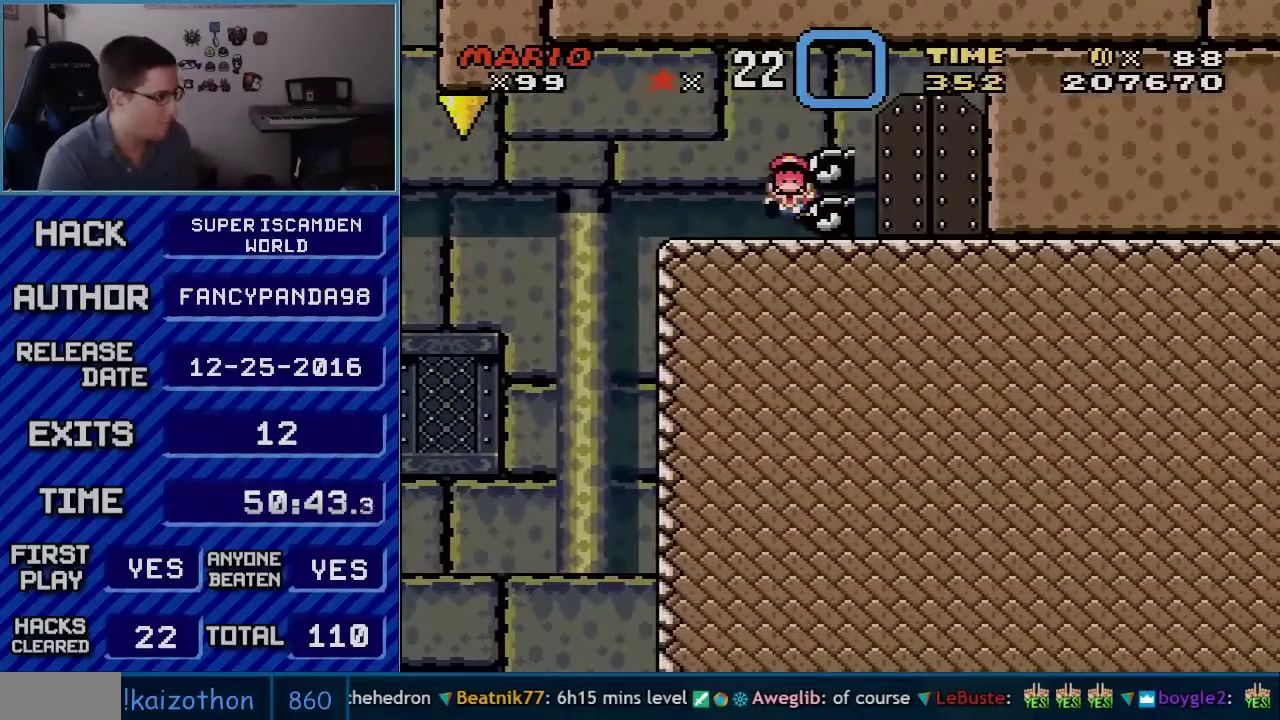
{"buttons": ["B"], "events": [[267, "Y", "up"], [300, "DPAD_LEFT", "up"], [333, "A", "down"], [333, "B", "up"], [383, "X", "down"], [450, "A", "up"], [450, "B", "down"], [450, "X", "up"]]}
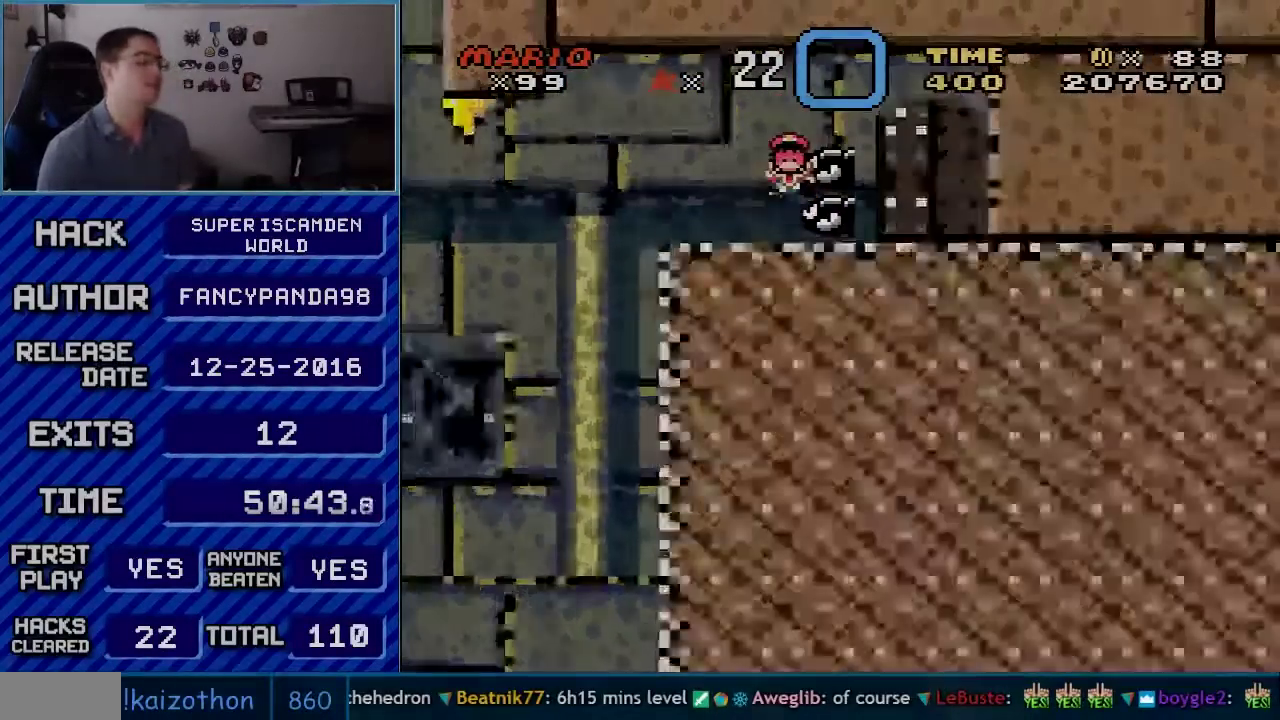
{"buttons": ["A", "B"], "events": [[50, "B", "up"], [117, "B", "down"], [167, "A", "down"], [167, "B", "up"], [233, "A", "up"], [233, "B", "down"], [300, "A", "down"], [333, "B", "up"], [350, "A", "up"], [383, "B", "down"], [450, "A", "down"]]}
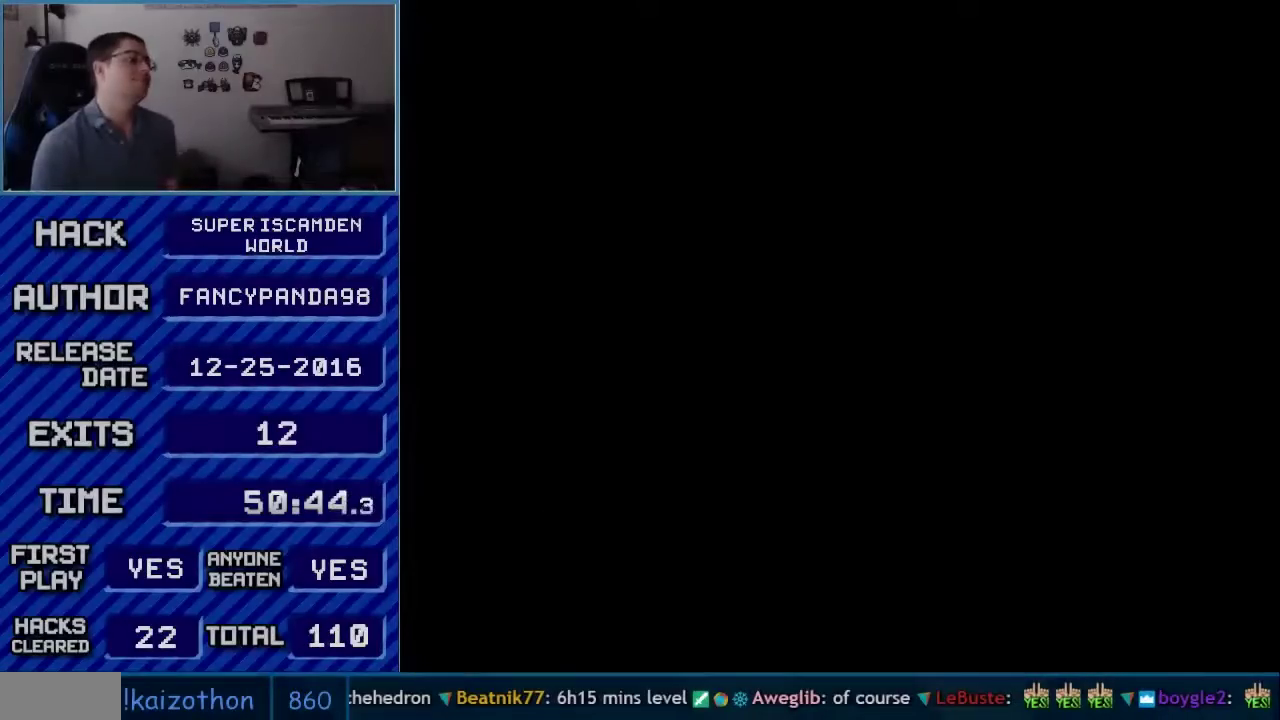
{"buttons": ["A"], "events": [[100, "B", "up"]]}
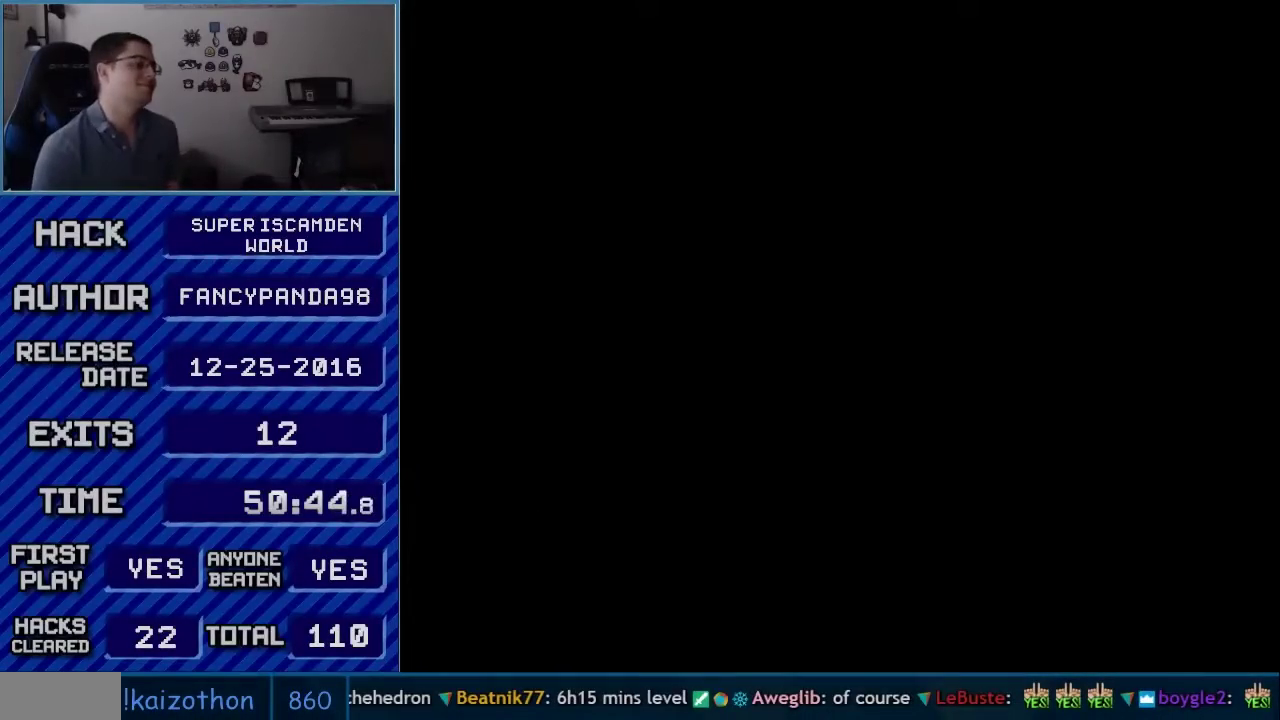
{"buttons": ["A"], "events": []}
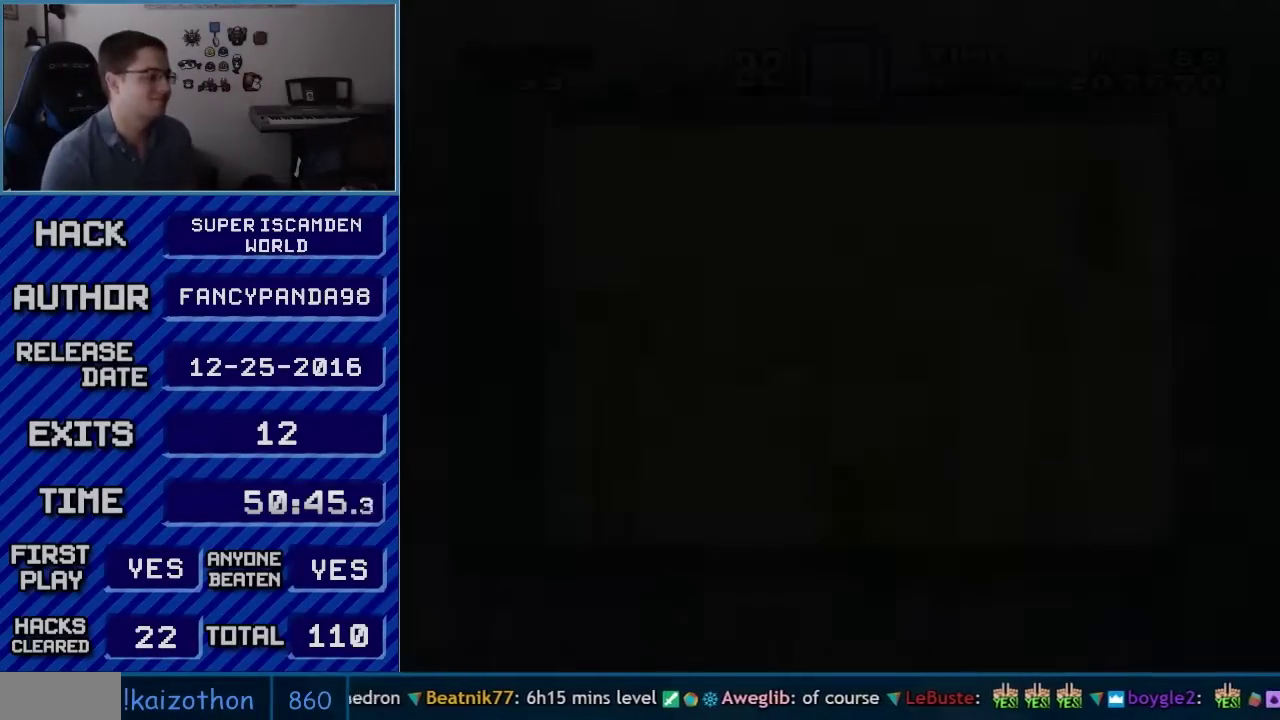
{"buttons": ["B", "Y", "DPAD_RIGHT"], "events": [[17, "A", "up"], [100, "Y", "down"], [133, "B", "down"], [133, "DPAD_RIGHT", "down"]]}
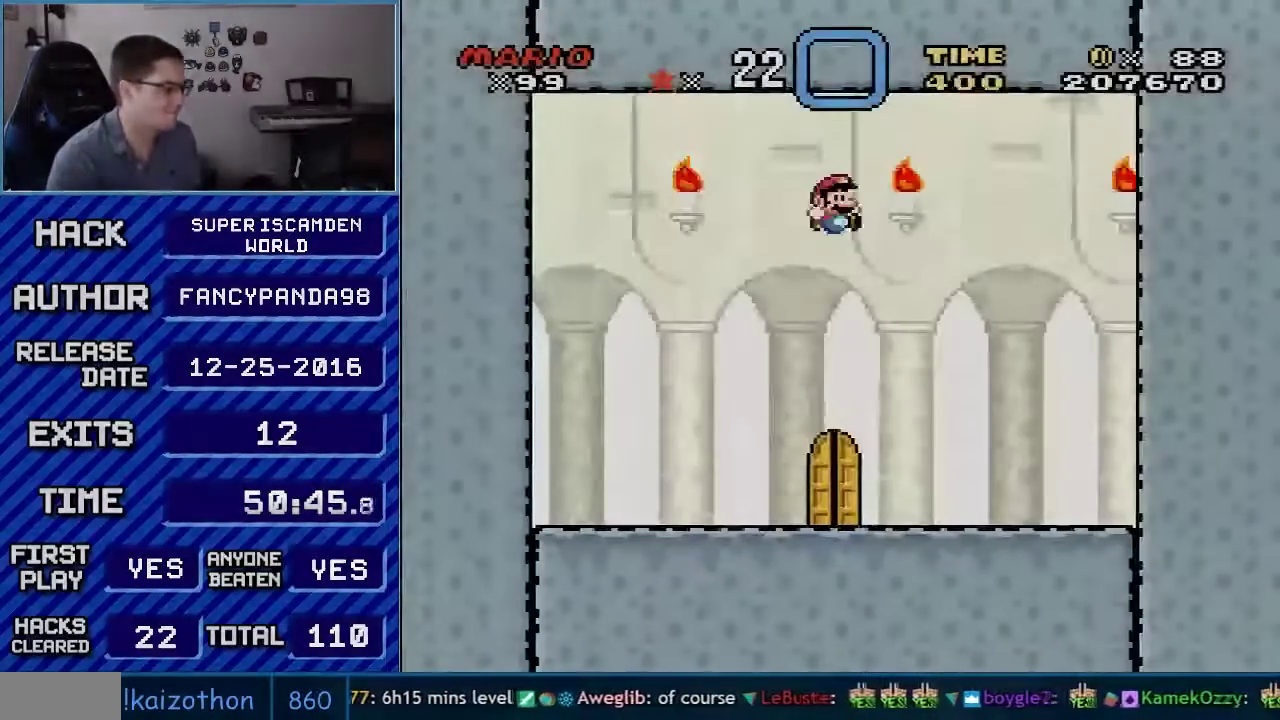
{"buttons": ["B", "Y", "DPAD_RIGHT"], "events": [[117, "DPAD_RIGHT", "up"], [233, "DPAD_LEFT", "down"], [383, "DPAD_LEFT", "up"], [483, "DPAD_RIGHT", "down"]]}
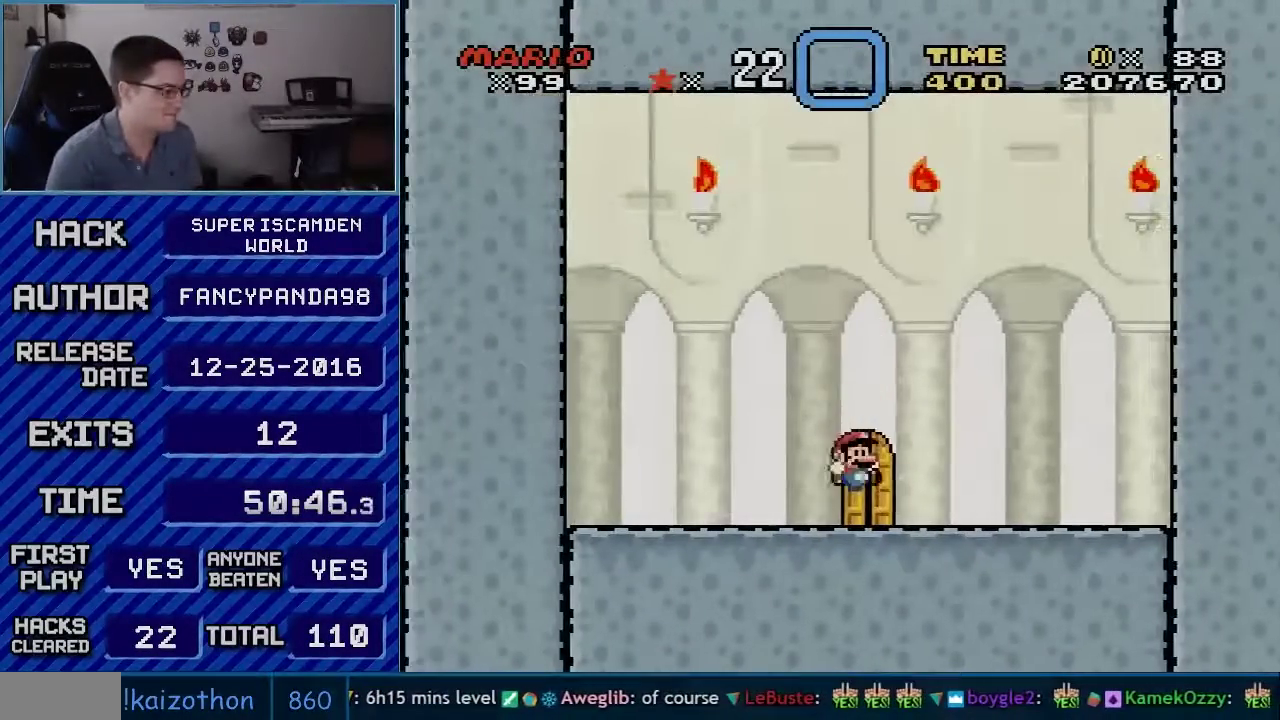
{"buttons": ["B", "Y", "DPAD_UP"], "events": [[100, "DPAD_RIGHT", "up"], [233, "DPAD_UP", "down"], [333, "DPAD_UP", "up"], [483, "DPAD_UP", "down"]]}
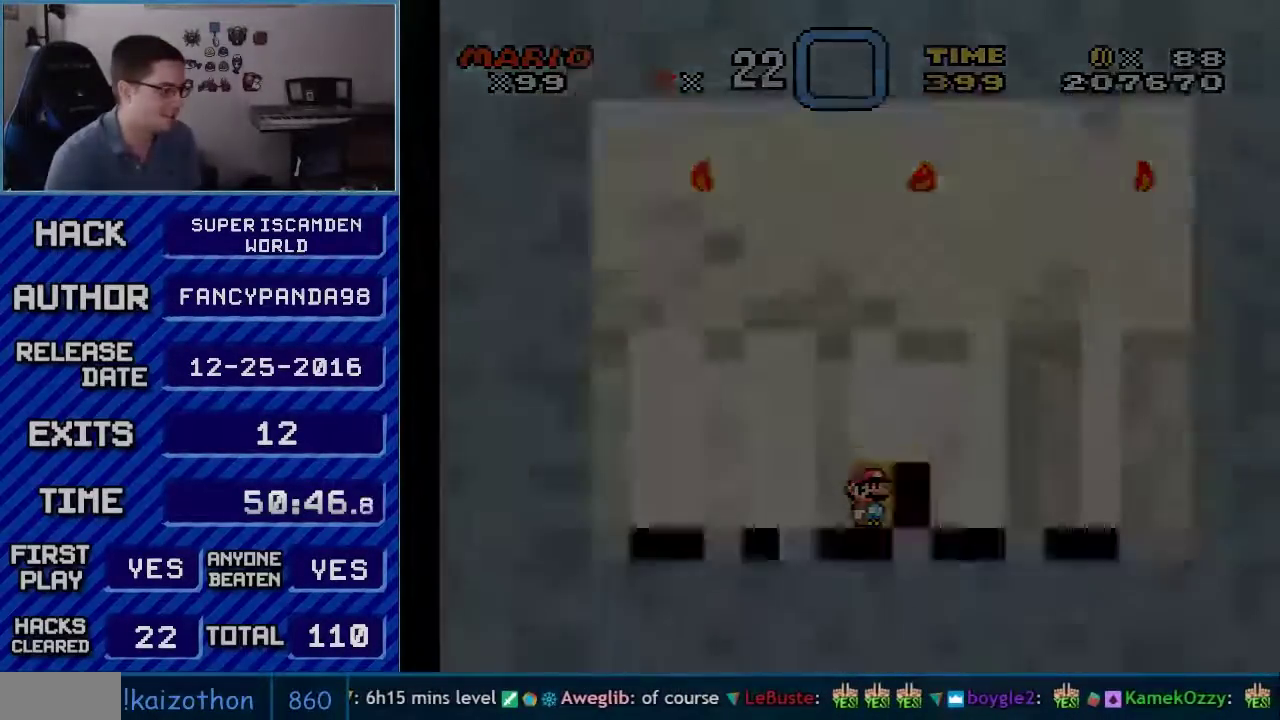
{"buttons": ["B", "Y"], "events": [[117, "DPAD_UP", "up"]]}
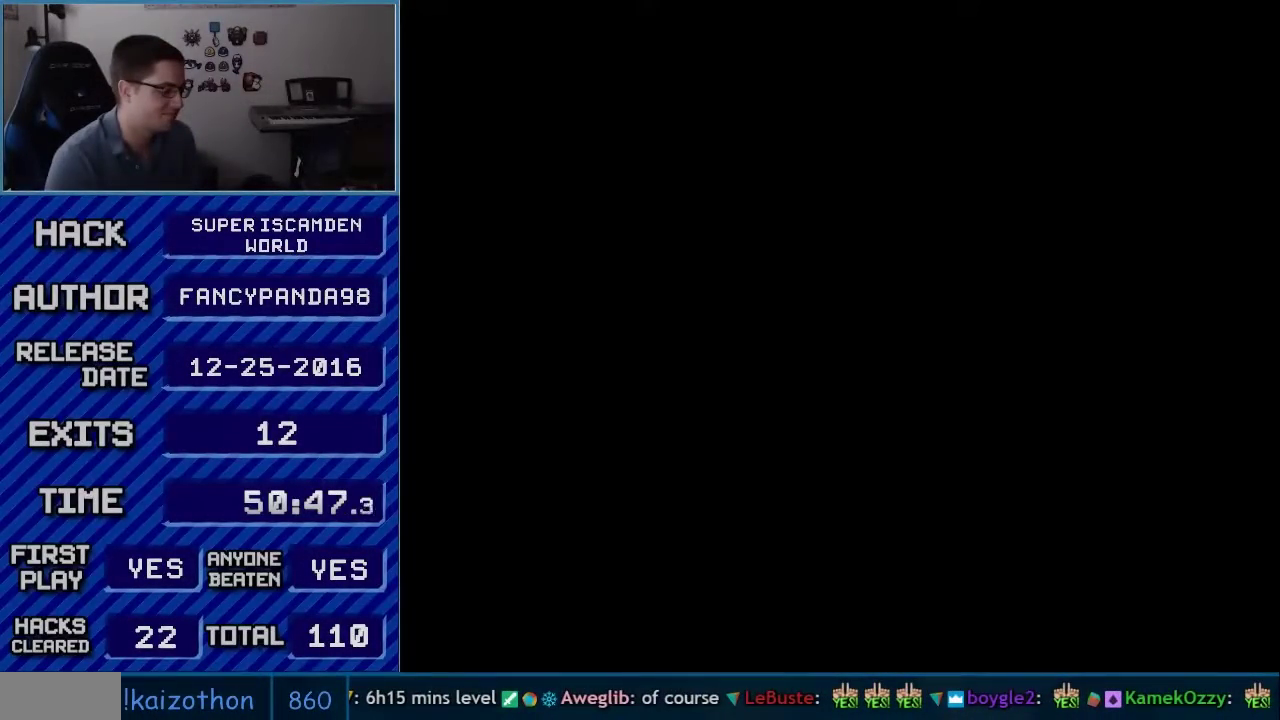
{"buttons": ["B", "Y"], "events": []}
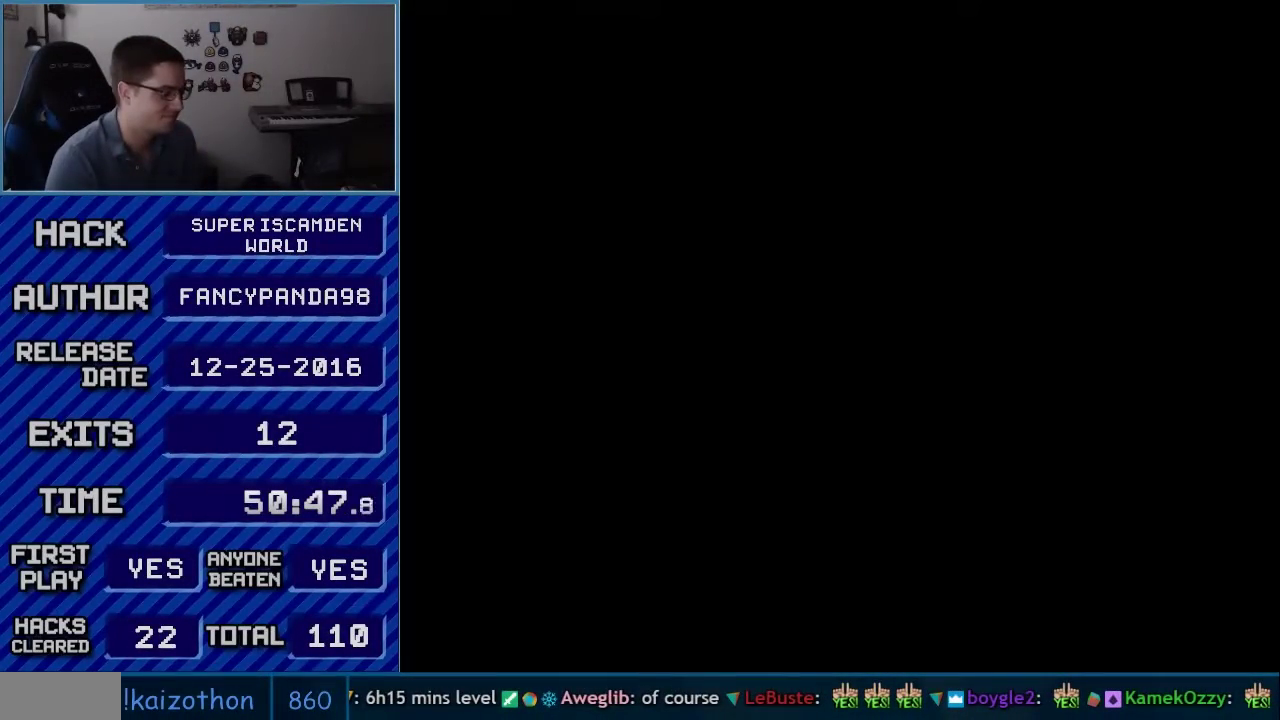
{"buttons": ["Y", "DPAD_RIGHT"], "events": [[317, "B", "up"], [317, "DPAD_RIGHT", "down"]]}